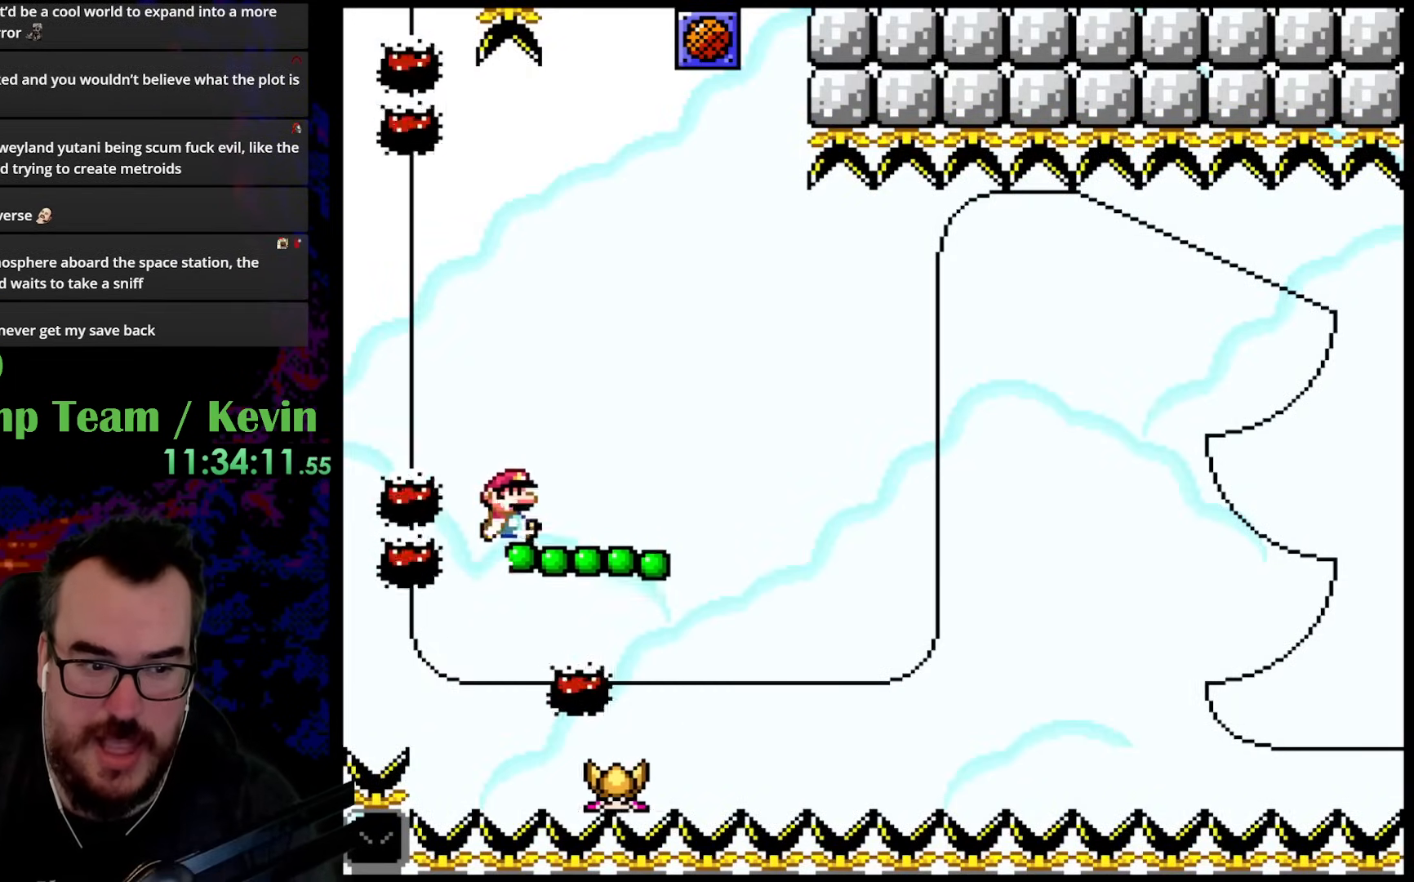
Gameplay with a controller (Nintendo layout); each line is a JSON object with the inputs held at the frame after it. "events" lists button and stick changes between this image and that frame as [ms after this image, input, new state], when the widget could be followed in between. Not read: L3 R3.
{"buttons": ["Y", "DPAD_LEFT"], "events": [[17, "DPAD_RIGHT", "down"], [17, "DPAD_UP", "down"], [50, "B", "down"], [233, "B", "up"], [400, "DPAD_LEFT", "down"], [400, "DPAD_RIGHT", "up"], [417, "DPAD_UP", "up"]]}
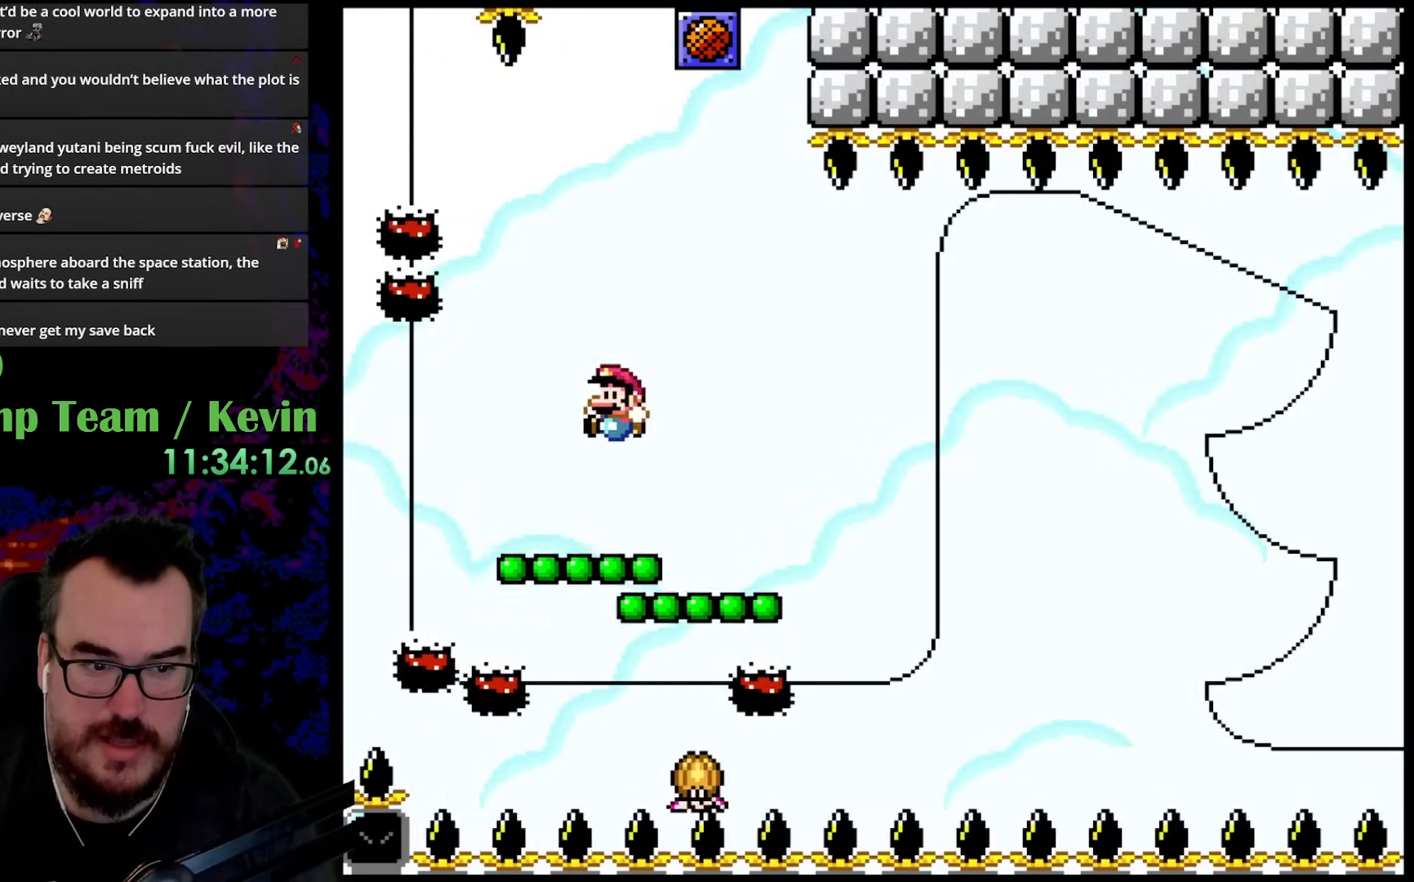
{"buttons": ["Y", "DPAD_UP", "DPAD_RIGHT"], "events": [[50, "DPAD_LEFT", "up"], [283, "DPAD_UP", "down"], [300, "B", "down"], [317, "DPAD_RIGHT", "down"], [467, "B", "up"]]}
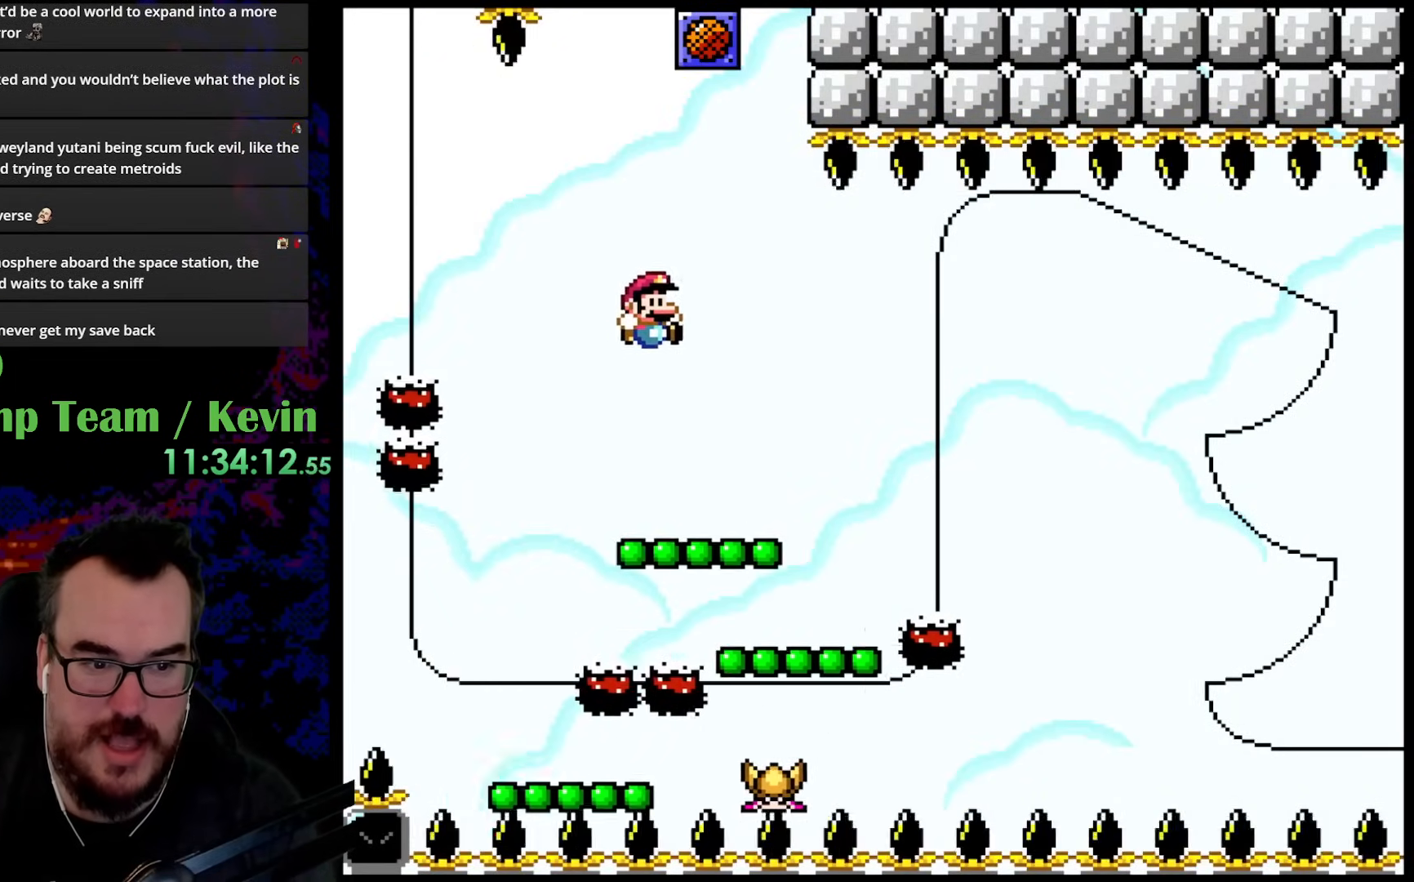
{"buttons": ["Y"], "events": [[83, "DPAD_UP", "up"], [183, "DPAD_RIGHT", "up"], [183, "DPAD_UP", "down"], [217, "DPAD_LEFT", "down"], [233, "DPAD_UP", "up"], [350, "DPAD_LEFT", "up"]]}
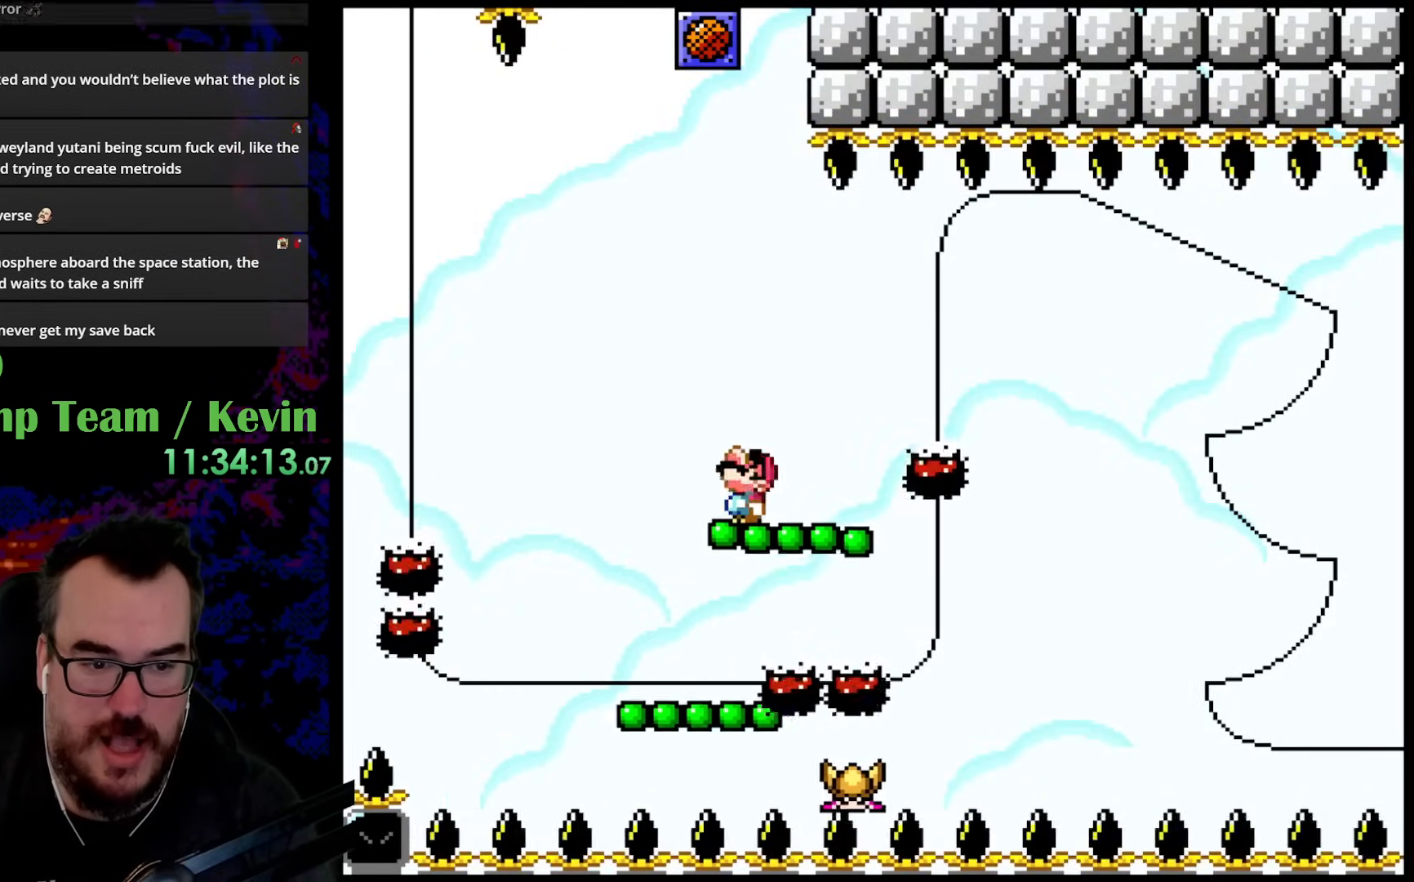
{"buttons": ["Y", "DPAD_LEFT"], "events": [[17, "DPAD_UP", "down"], [50, "B", "down"], [150, "B", "up"], [150, "DPAD_RIGHT", "down"], [183, "DPAD_UP", "up"], [400, "DPAD_UP", "down"], [450, "DPAD_LEFT", "down"], [450, "DPAD_RIGHT", "up"], [450, "DPAD_UP", "up"]]}
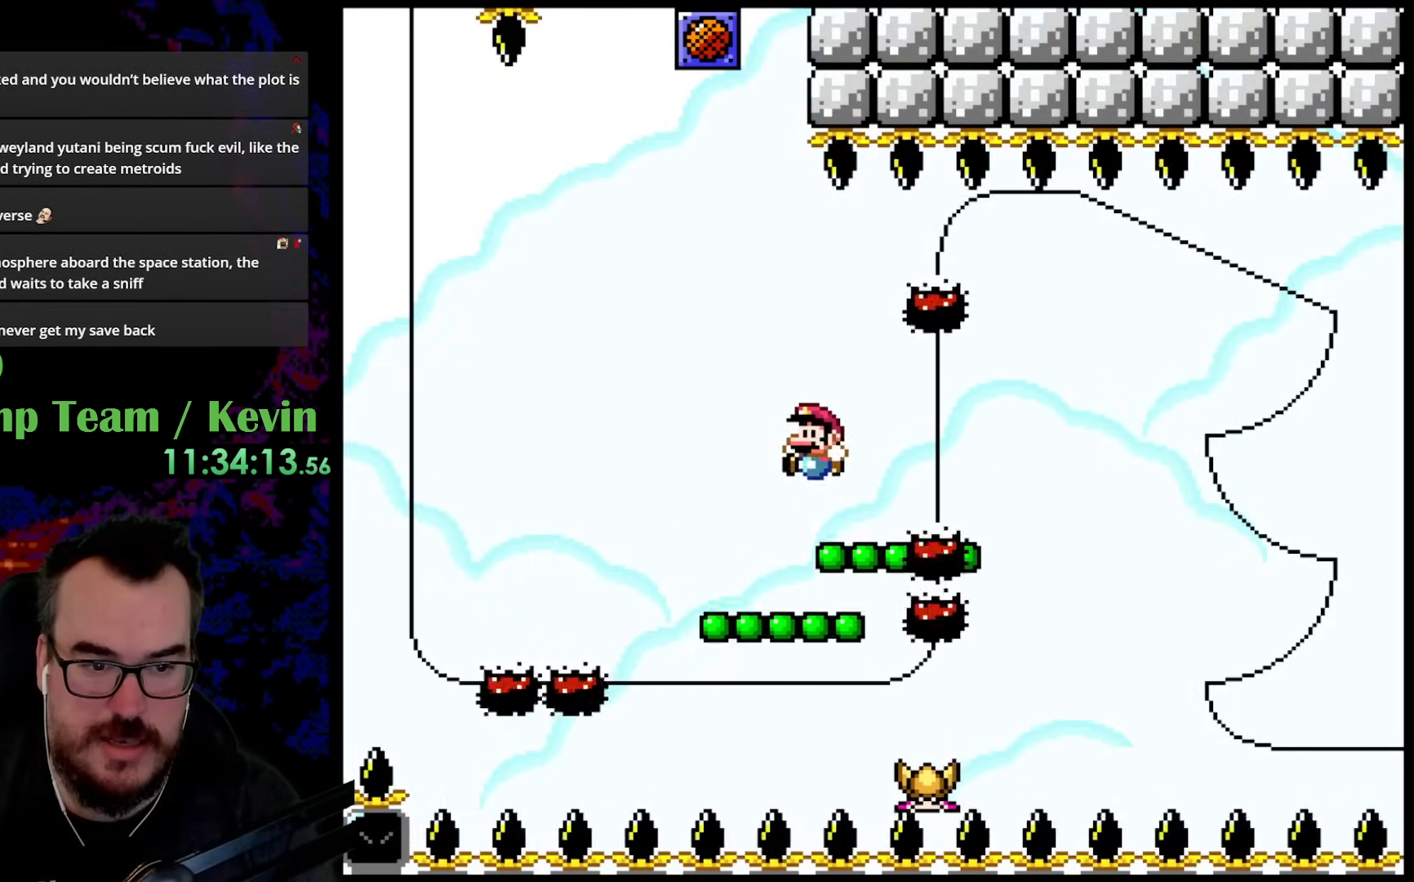
{"buttons": ["Y", "DPAD_UP", "DPAD_RIGHT"], "events": [[83, "DPAD_LEFT", "up"], [283, "DPAD_UP", "down"], [300, "B", "down"], [433, "B", "up"], [467, "DPAD_RIGHT", "down"]]}
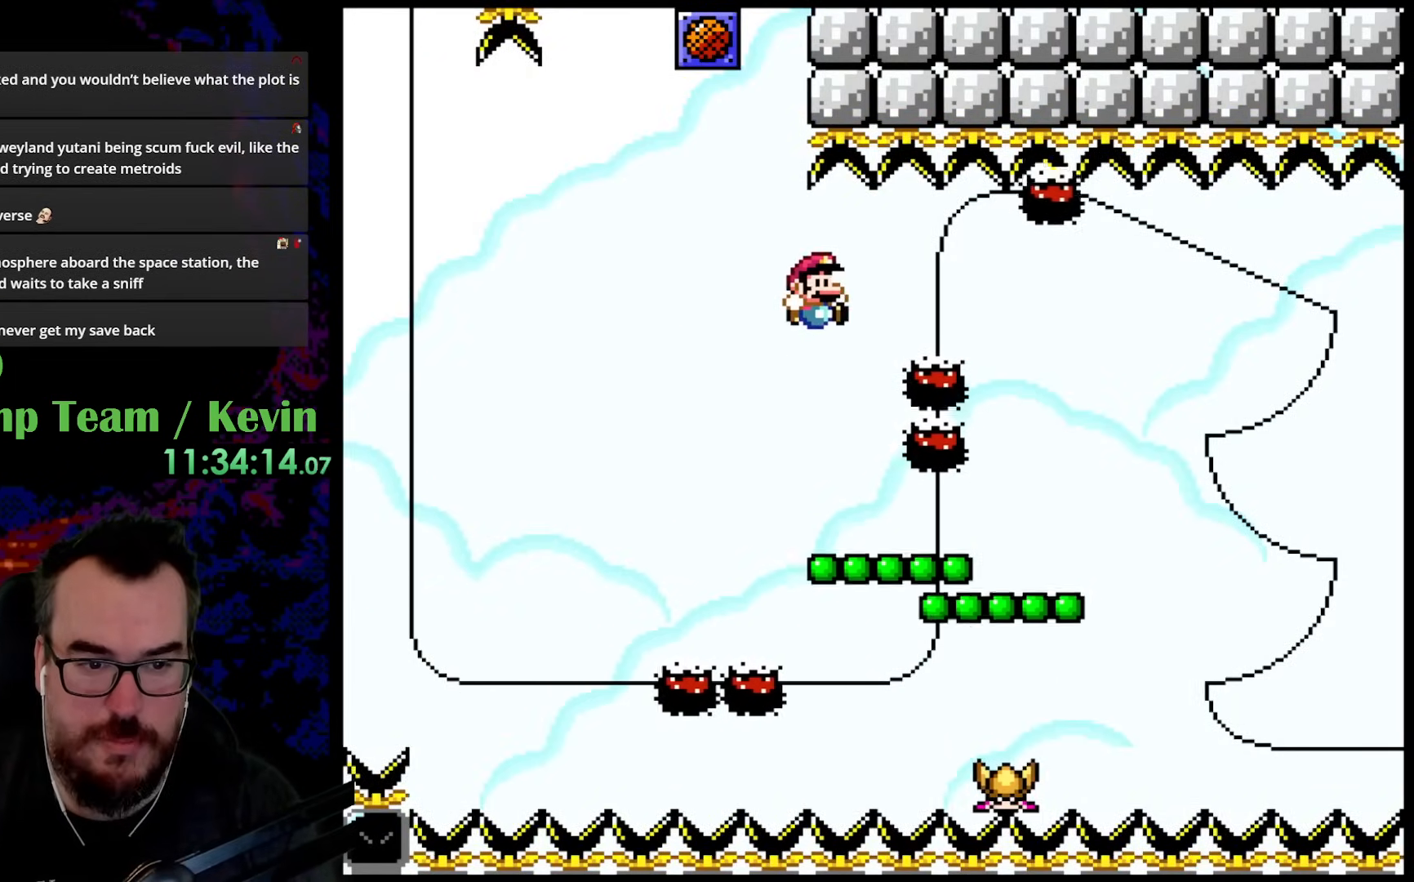
{"buttons": ["Y", "DPAD_UP", "DPAD_RIGHT"], "events": [[17, "DPAD_UP", "up"], [167, "Y", "up"], [433, "DPAD_UP", "down"], [500, "Y", "down"]]}
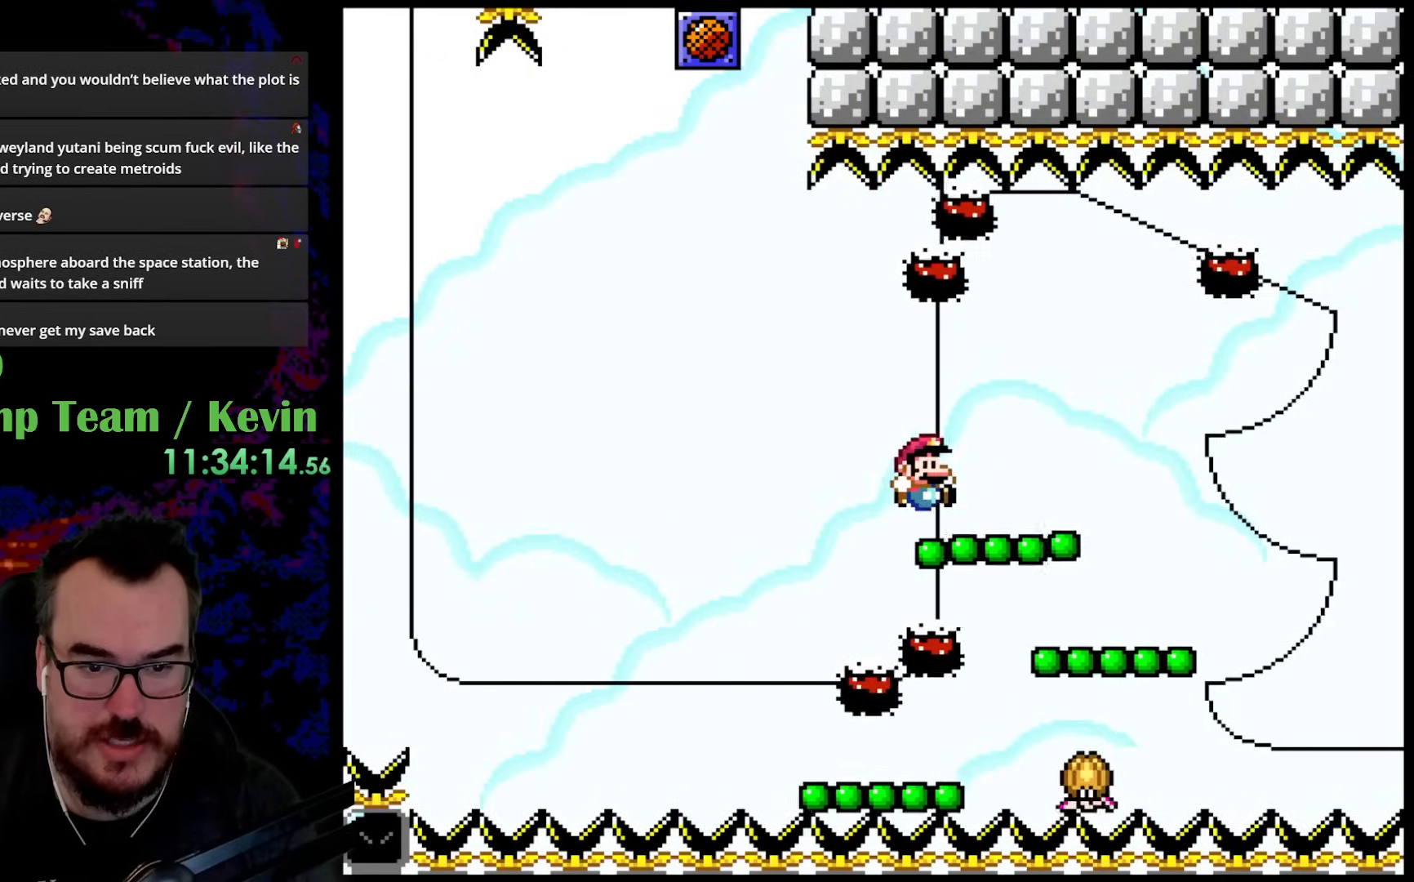
{"buttons": ["Y"], "events": [[33, "B", "down"], [167, "B", "up"], [333, "DPAD_RIGHT", "up"], [350, "DPAD_LEFT", "down"], [367, "DPAD_UP", "up"], [500, "DPAD_LEFT", "up"]]}
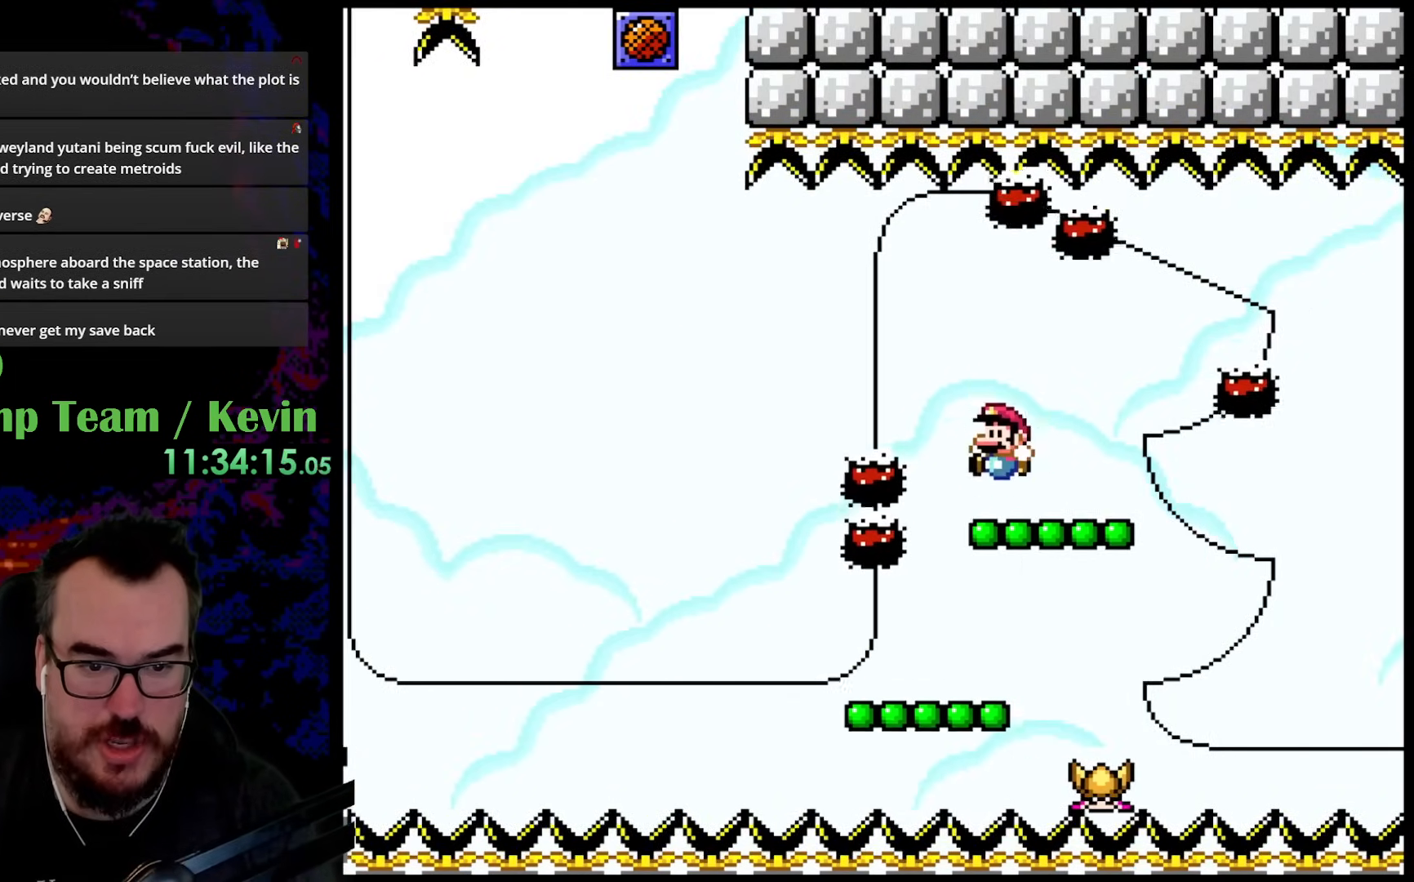
{"buttons": ["Y", "DPAD_RIGHT"], "events": [[133, "Y", "up"], [150, "DPAD_UP", "down"], [183, "Y", "down"], [233, "B", "down"], [317, "DPAD_UP", "up"], [367, "B", "up"], [383, "DPAD_RIGHT", "down"]]}
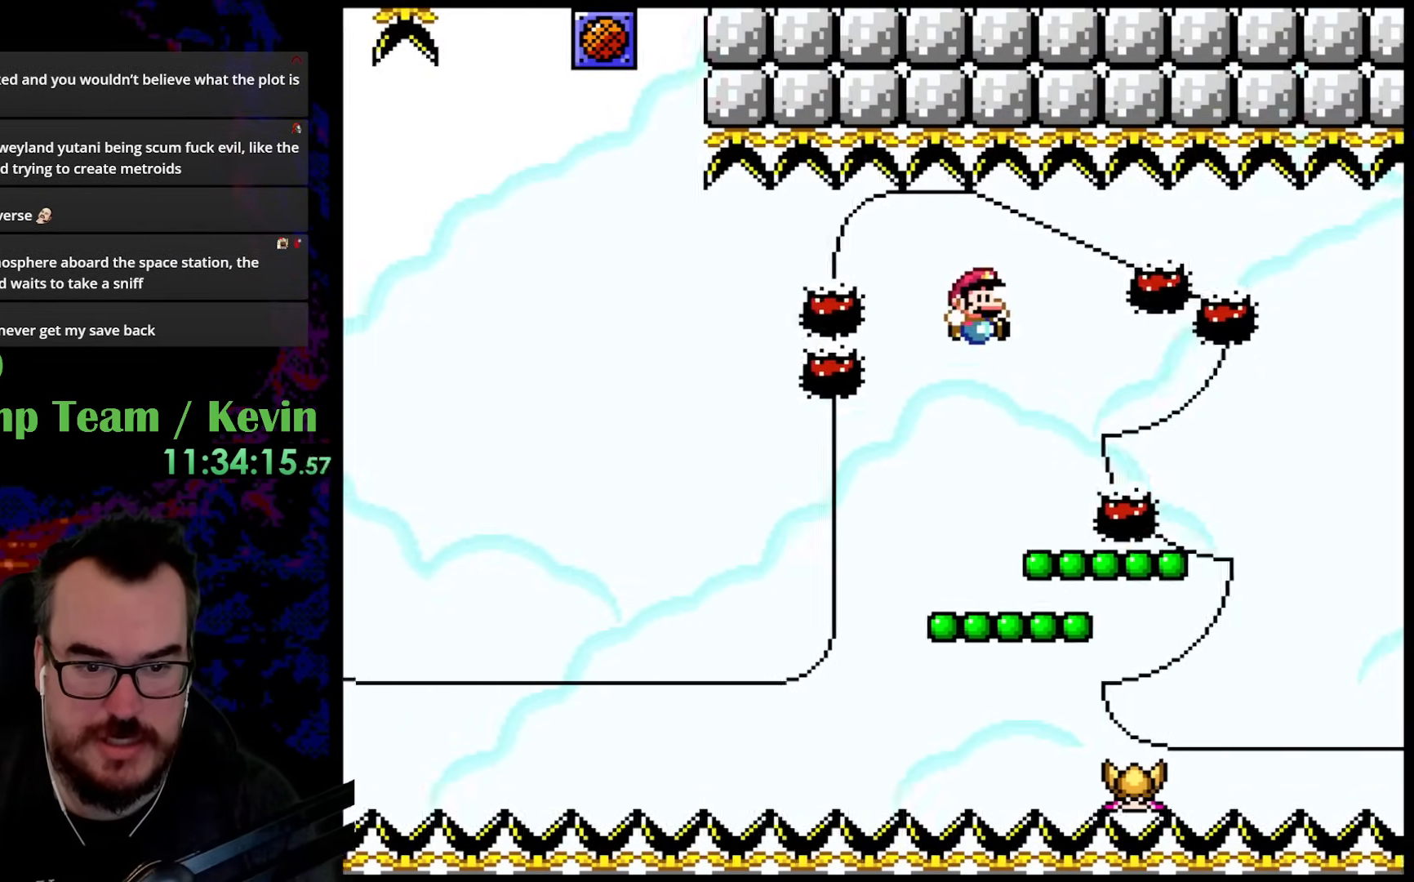
{"buttons": ["B", "Y", "DPAD_UP", "DPAD_RIGHT"], "events": [[183, "DPAD_LEFT", "down"], [183, "DPAD_RIGHT", "up"], [283, "Y", "up"], [317, "DPAD_UP", "down"], [317, "Y", "down"], [350, "DPAD_LEFT", "up"], [367, "B", "down"], [383, "DPAD_RIGHT", "down"]]}
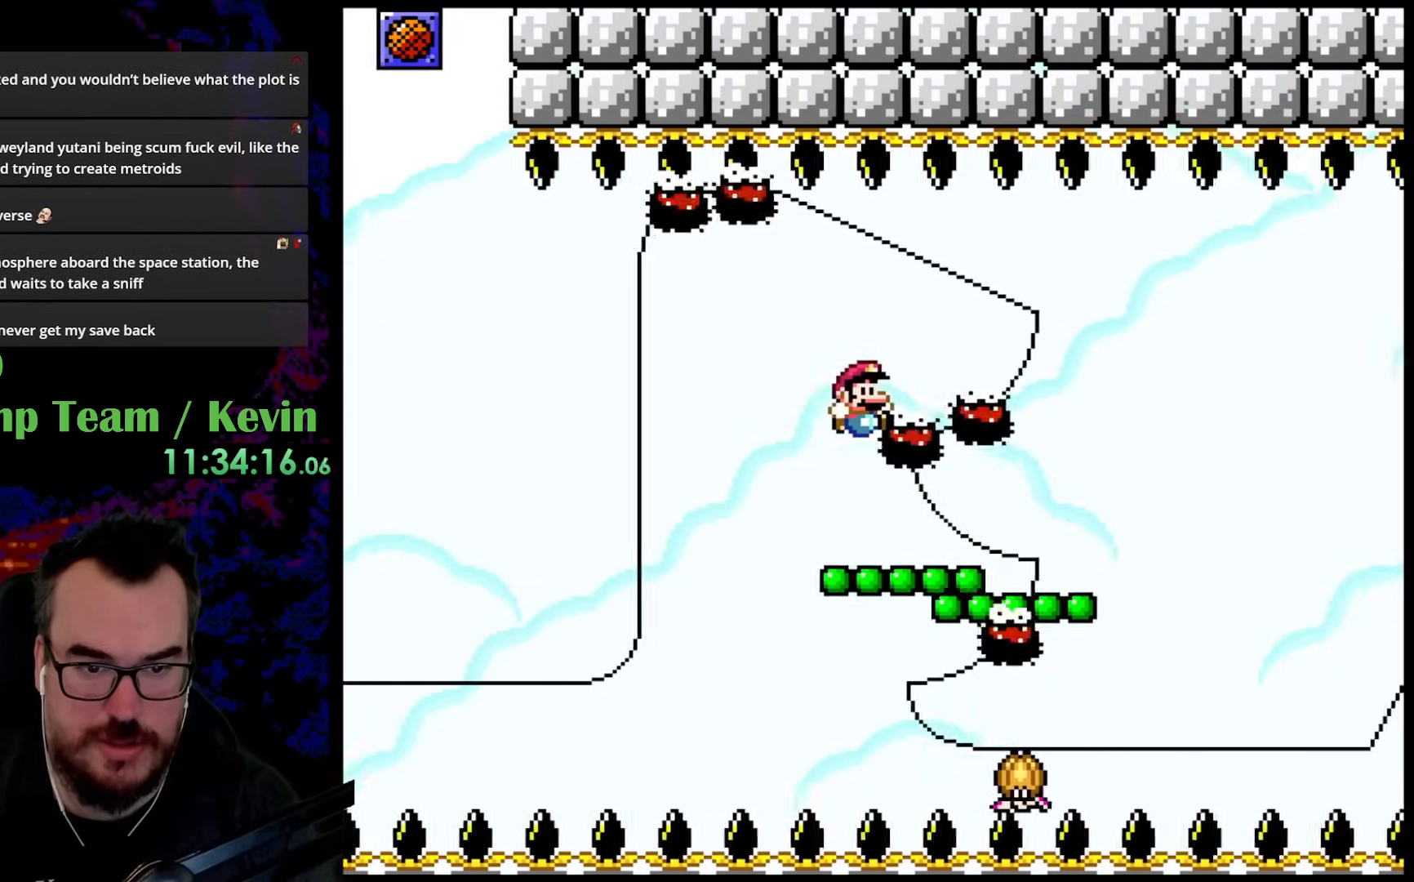
{"buttons": ["B", "Y", "DPAD_RIGHT"], "events": [[433, "DPAD_UP", "up"]]}
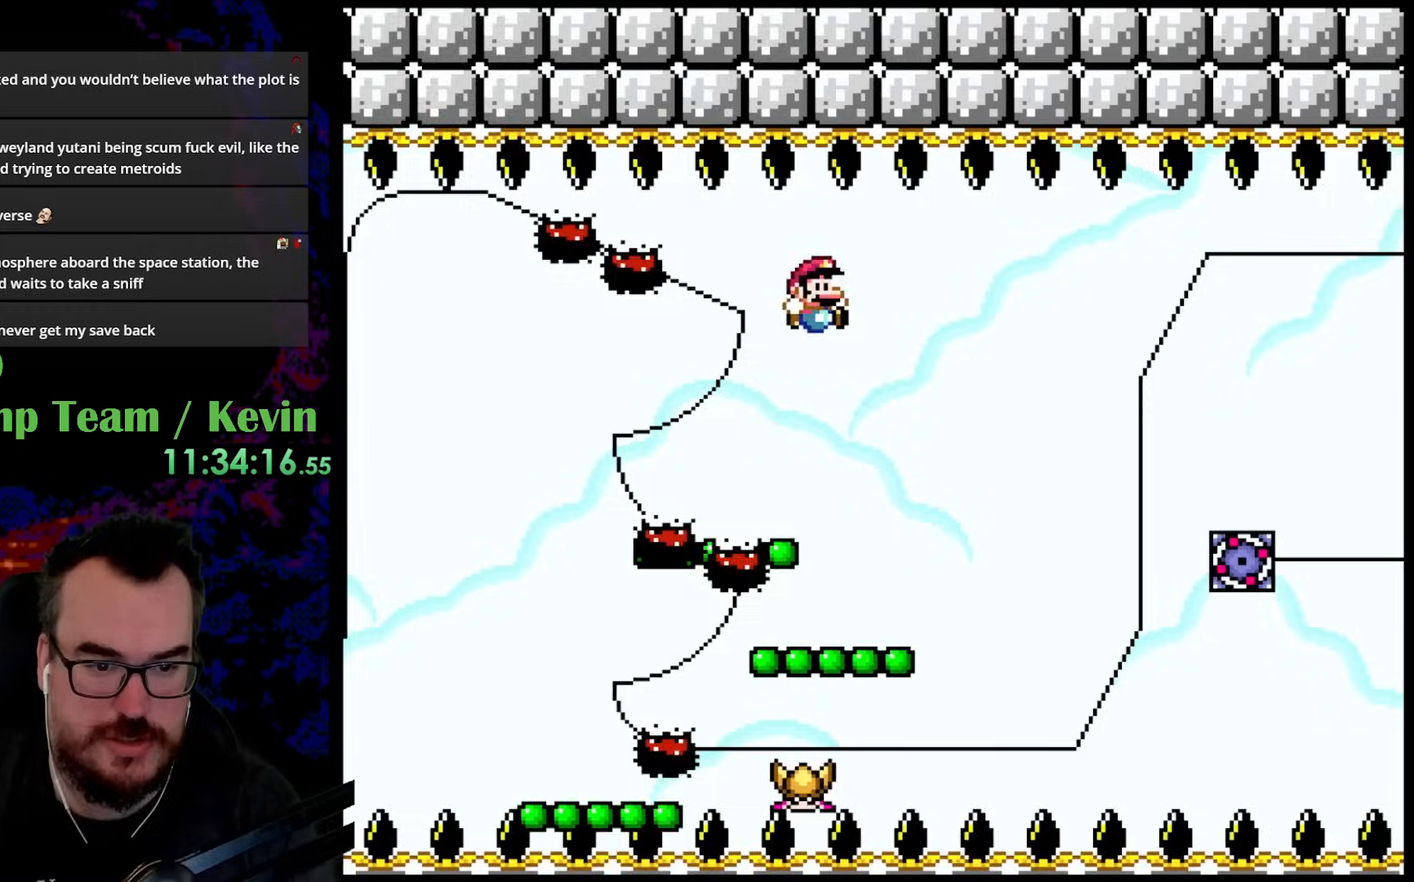
{"buttons": ["B", "Y", "DPAD_UP", "DPAD_RIGHT"], "events": [[17, "DPAD_UP", "down"], [50, "DPAD_LEFT", "down"], [50, "DPAD_RIGHT", "up"], [100, "DPAD_UP", "up"], [117, "B", "up"], [250, "DPAD_LEFT", "up"], [367, "DPAD_UP", "down"], [400, "B", "down"], [450, "DPAD_RIGHT", "down"]]}
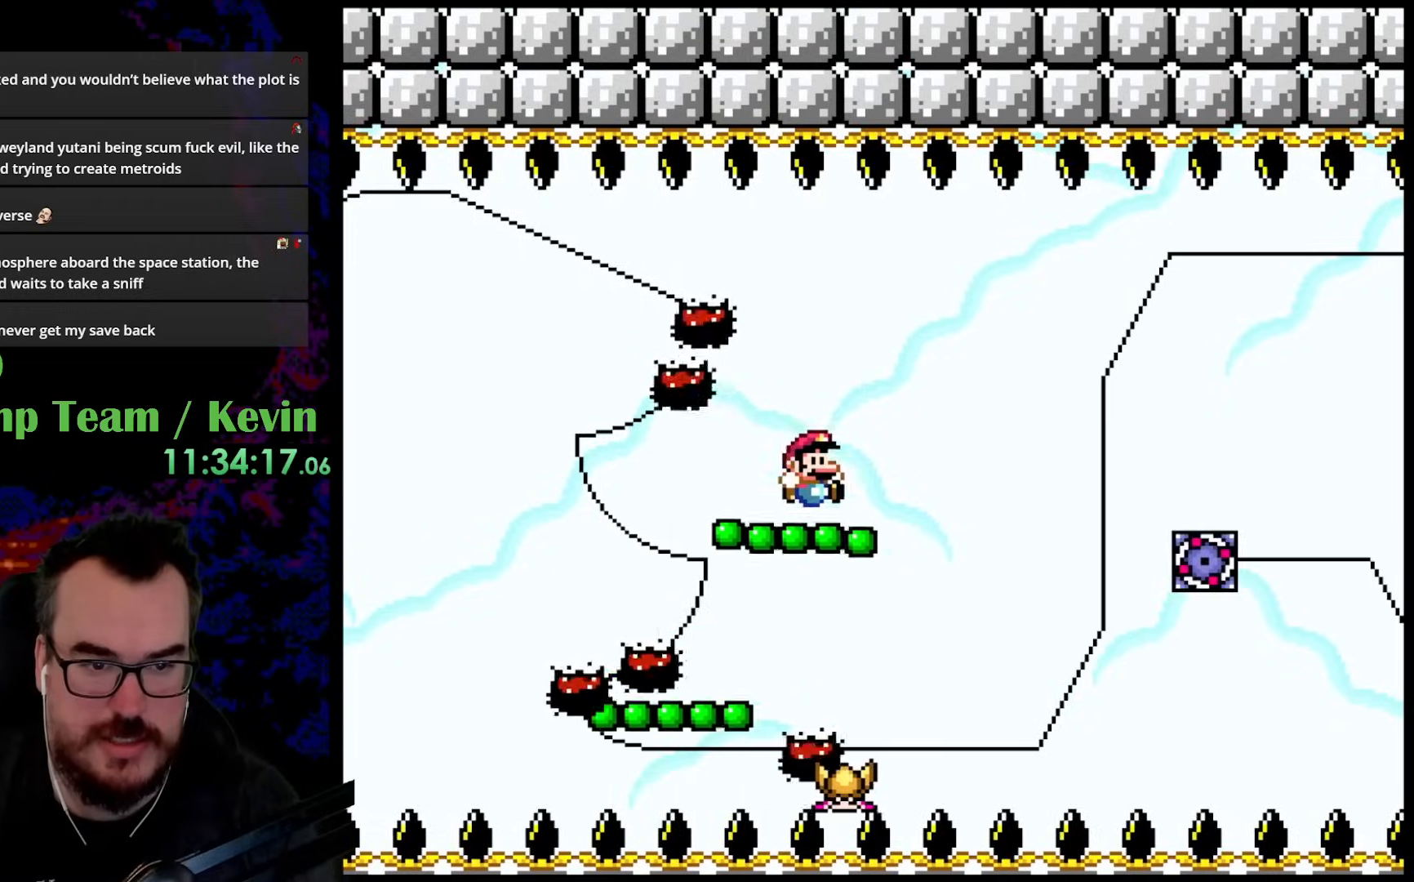
{"buttons": ["Y"], "events": [[50, "B", "up"], [300, "DPAD_RIGHT", "up"], [317, "DPAD_LEFT", "down"], [350, "DPAD_UP", "up"], [450, "DPAD_LEFT", "up"]]}
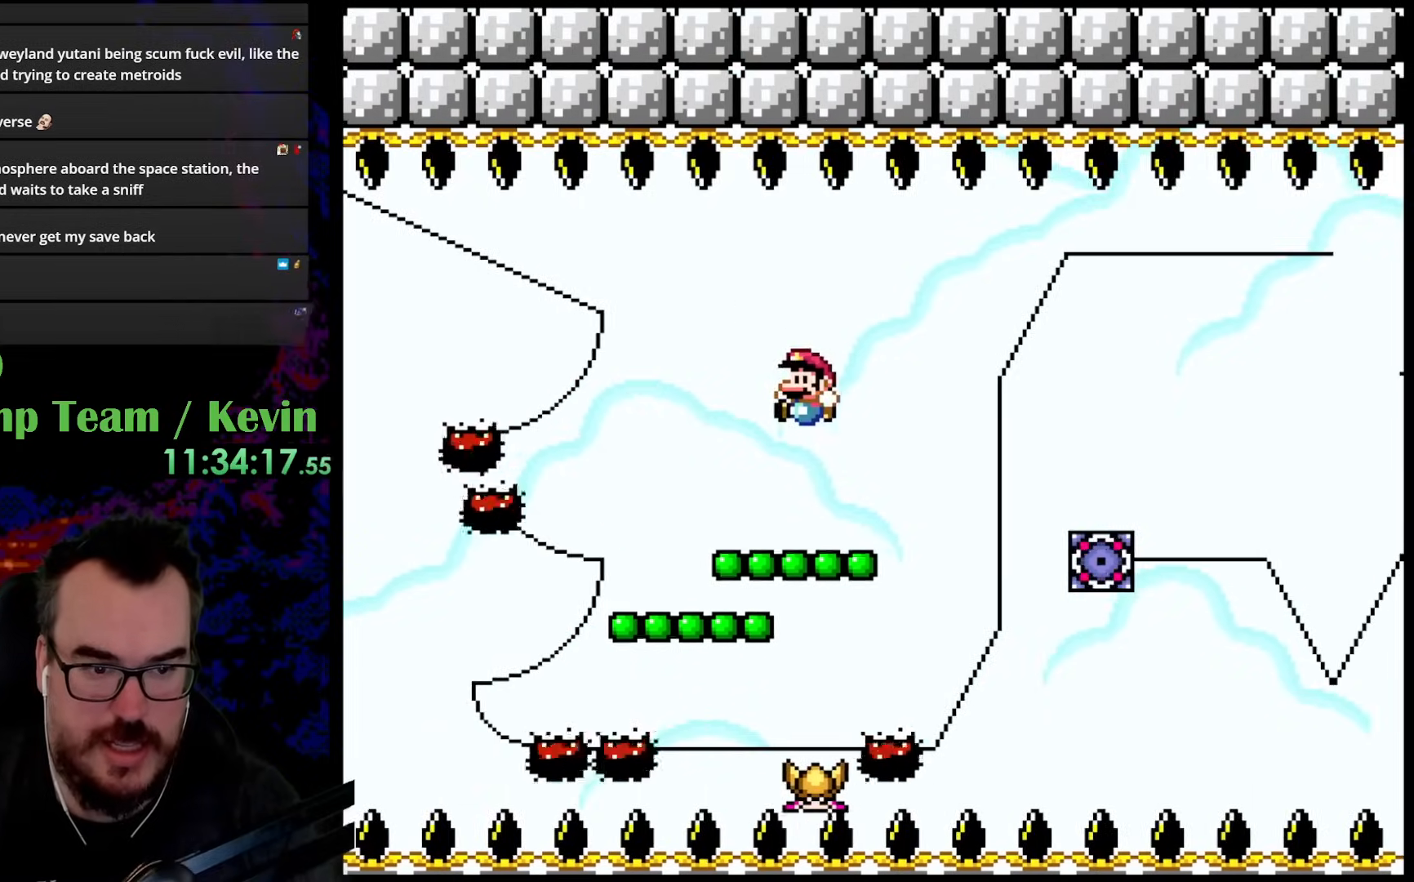
{"buttons": ["Y", "DPAD_UP", "DPAD_RIGHT"], "events": [[67, "DPAD_LEFT", "down"], [217, "DPAD_UP", "down"], [233, "DPAD_LEFT", "up"], [267, "B", "down"], [267, "DPAD_RIGHT", "down"], [367, "B", "up"]]}
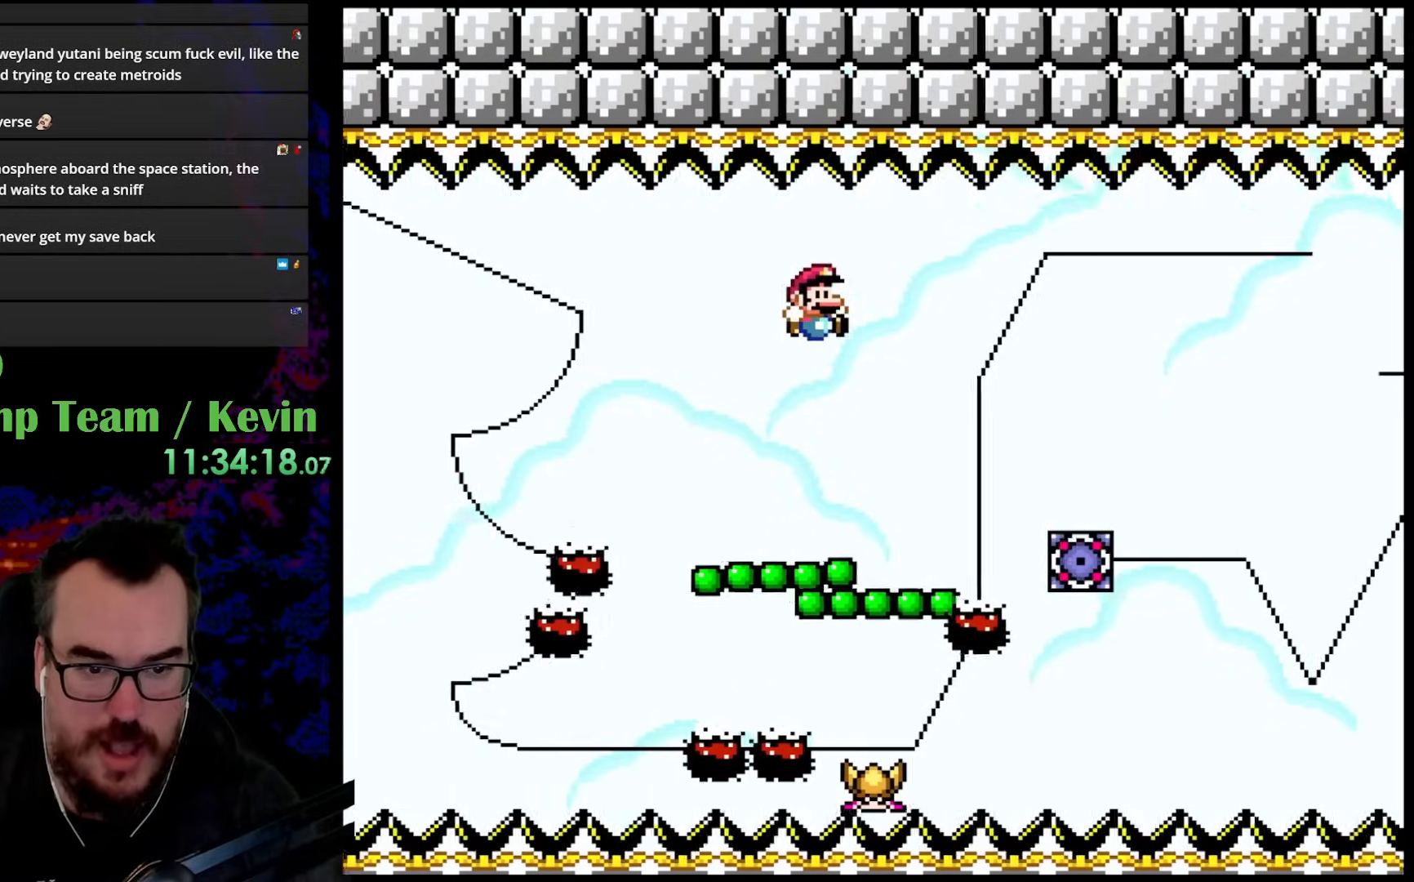
{"buttons": ["Y", "DPAD_LEFT"], "events": [[150, "DPAD_LEFT", "down"], [150, "DPAD_RIGHT", "up"], [217, "DPAD_UP", "up"]]}
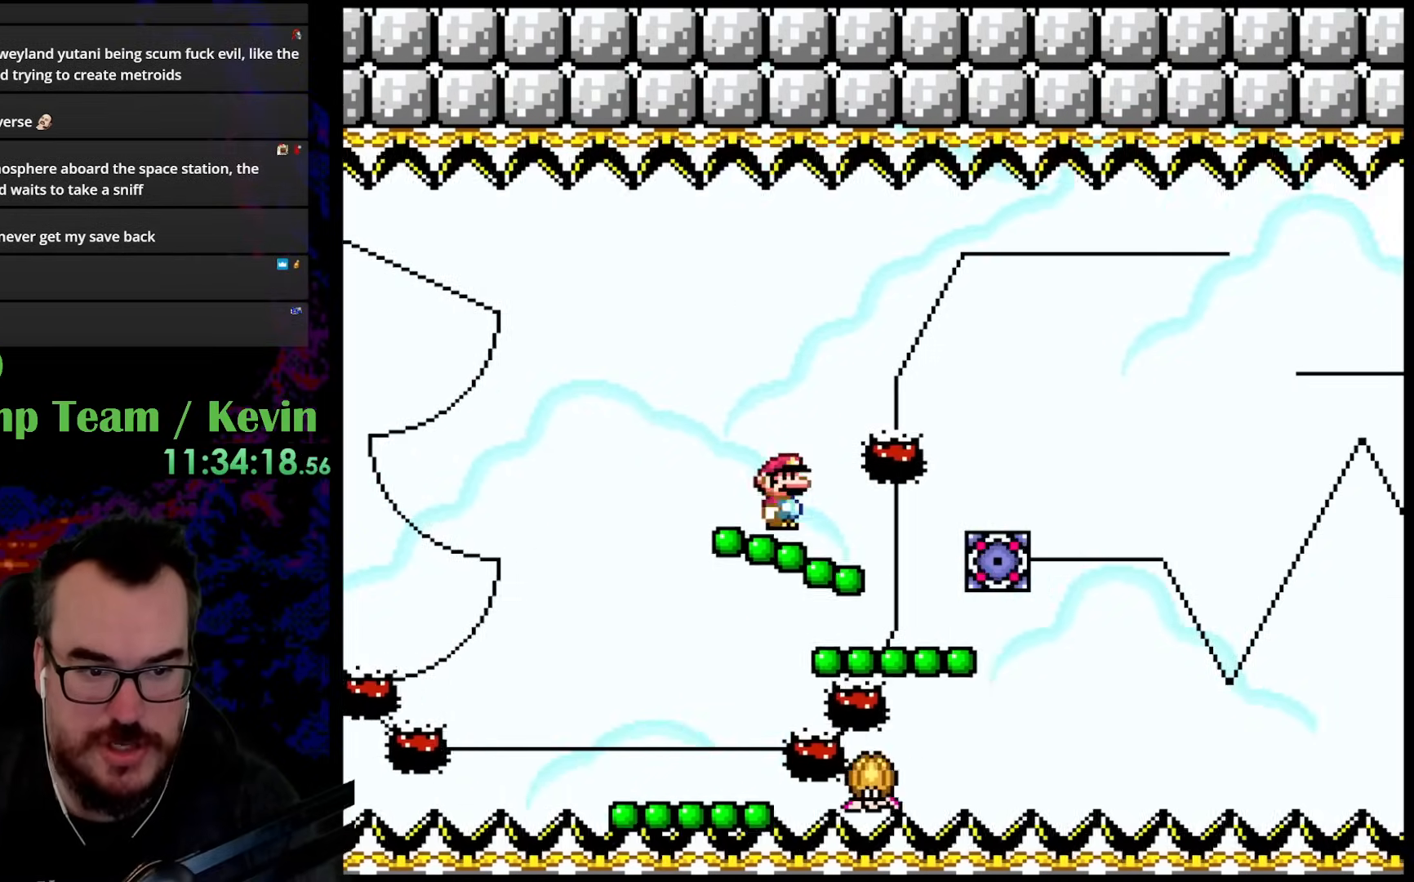
{"buttons": ["Y", "DPAD_LEFT"], "events": [[17, "DPAD_LEFT", "up"], [17, "DPAD_UP", "down"], [50, "B", "down"], [50, "DPAD_RIGHT", "down"], [167, "B", "up"], [317, "DPAD_RIGHT", "up"], [350, "DPAD_LEFT", "down"], [367, "DPAD_UP", "up"]]}
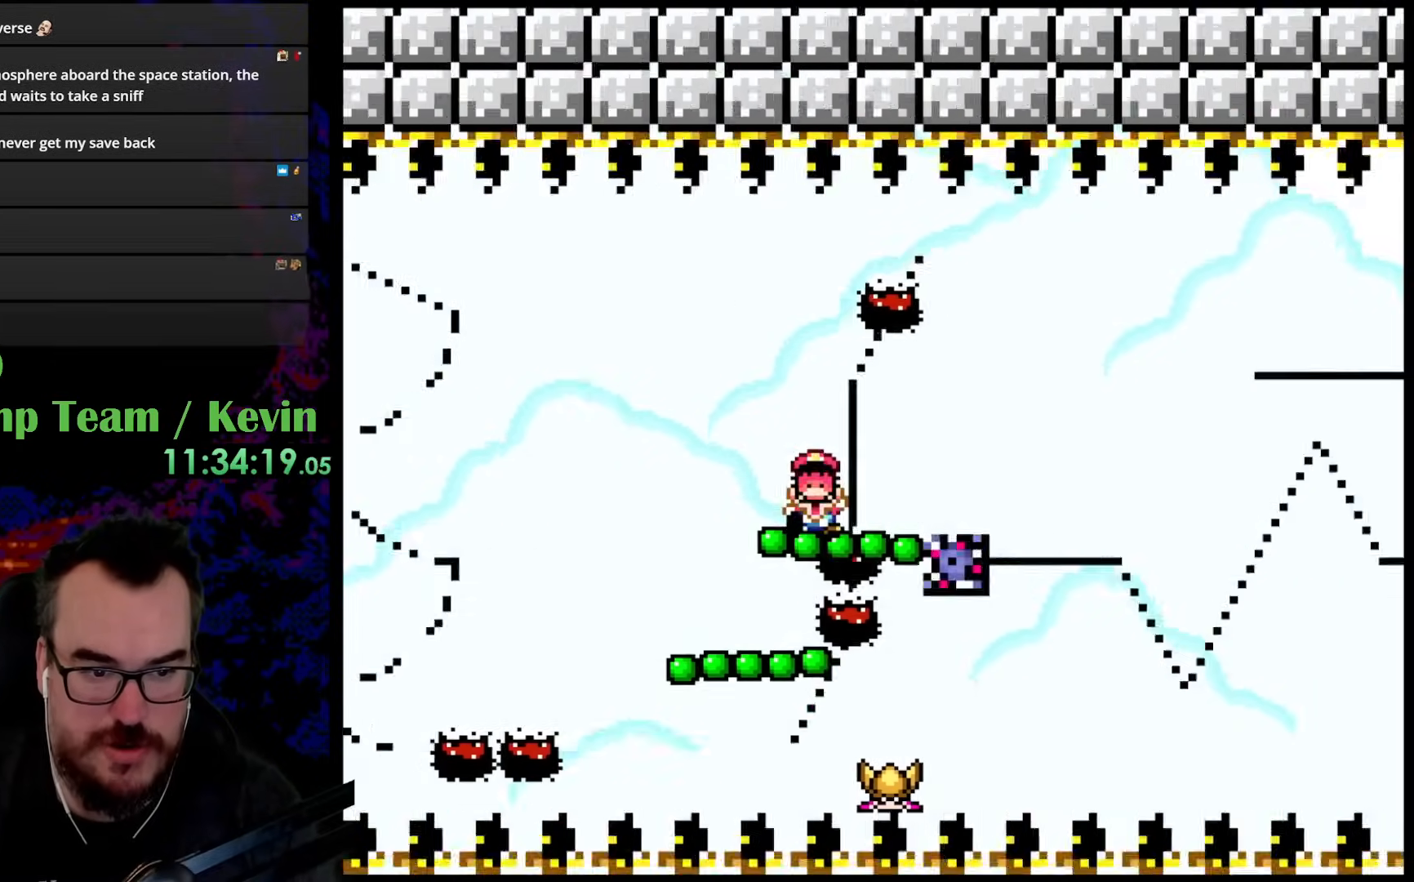
{"buttons": [], "events": [[17, "DPAD_LEFT", "up"], [117, "DPAD_UP", "down"], [150, "B", "down"], [217, "DPAD_LEFT", "down"], [350, "B", "up"], [350, "DPAD_LEFT", "up"], [367, "DPAD_UP", "up"], [467, "Y", "up"]]}
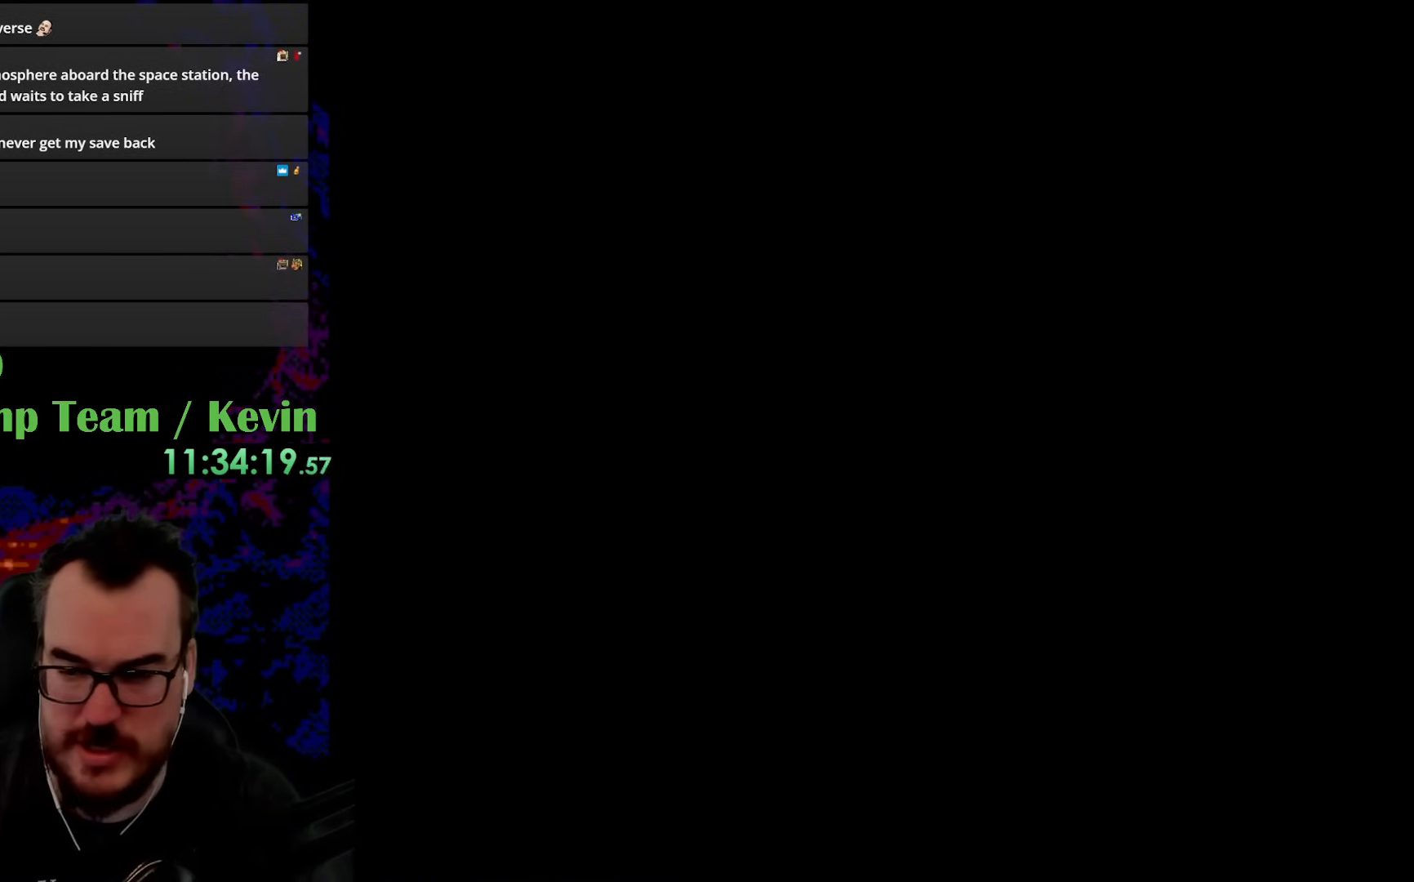
{"buttons": [], "events": []}
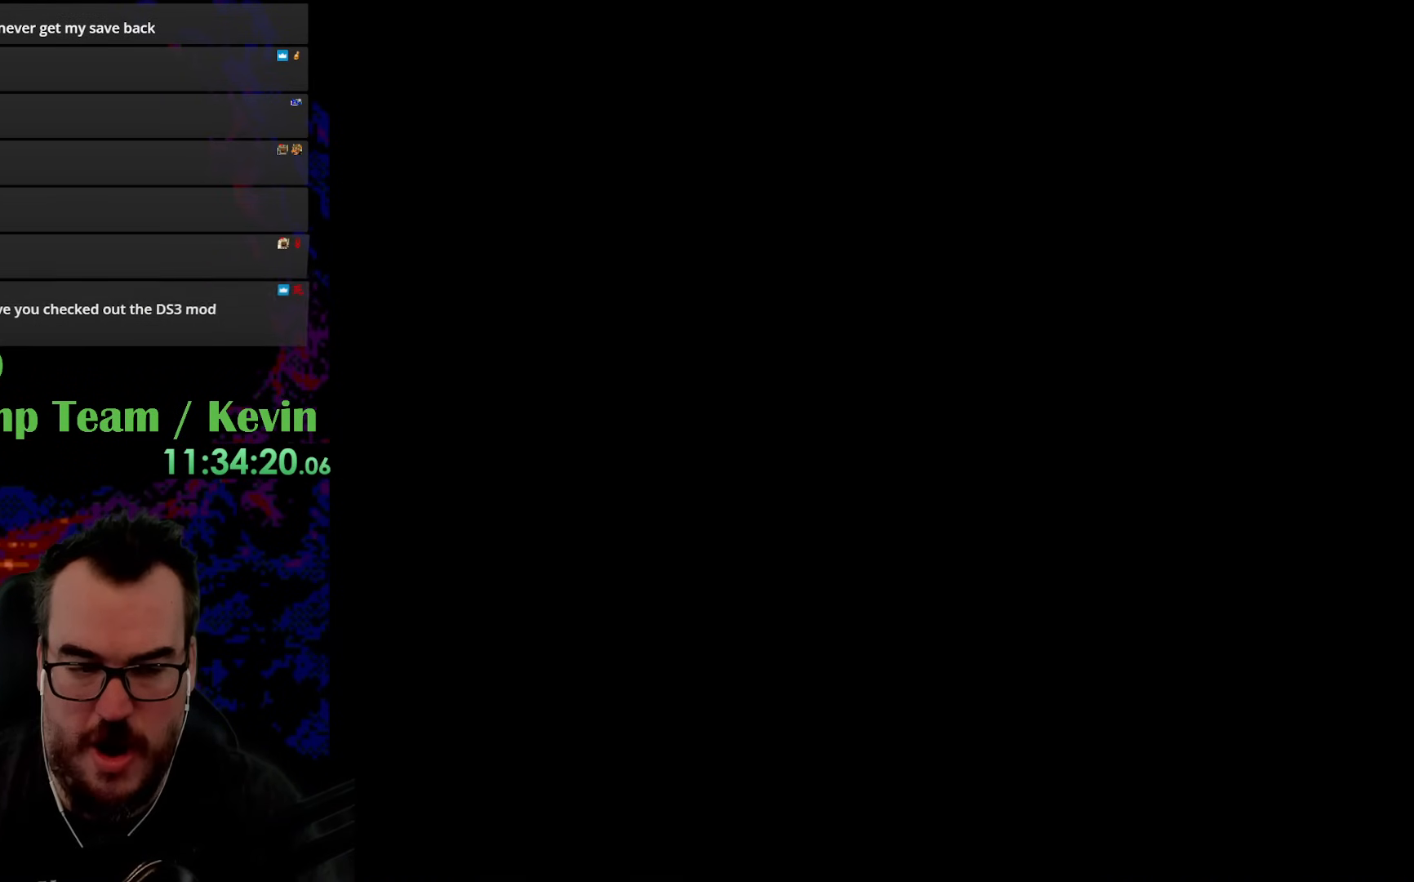
{"buttons": ["Y"], "events": [[217, "Y", "down"]]}
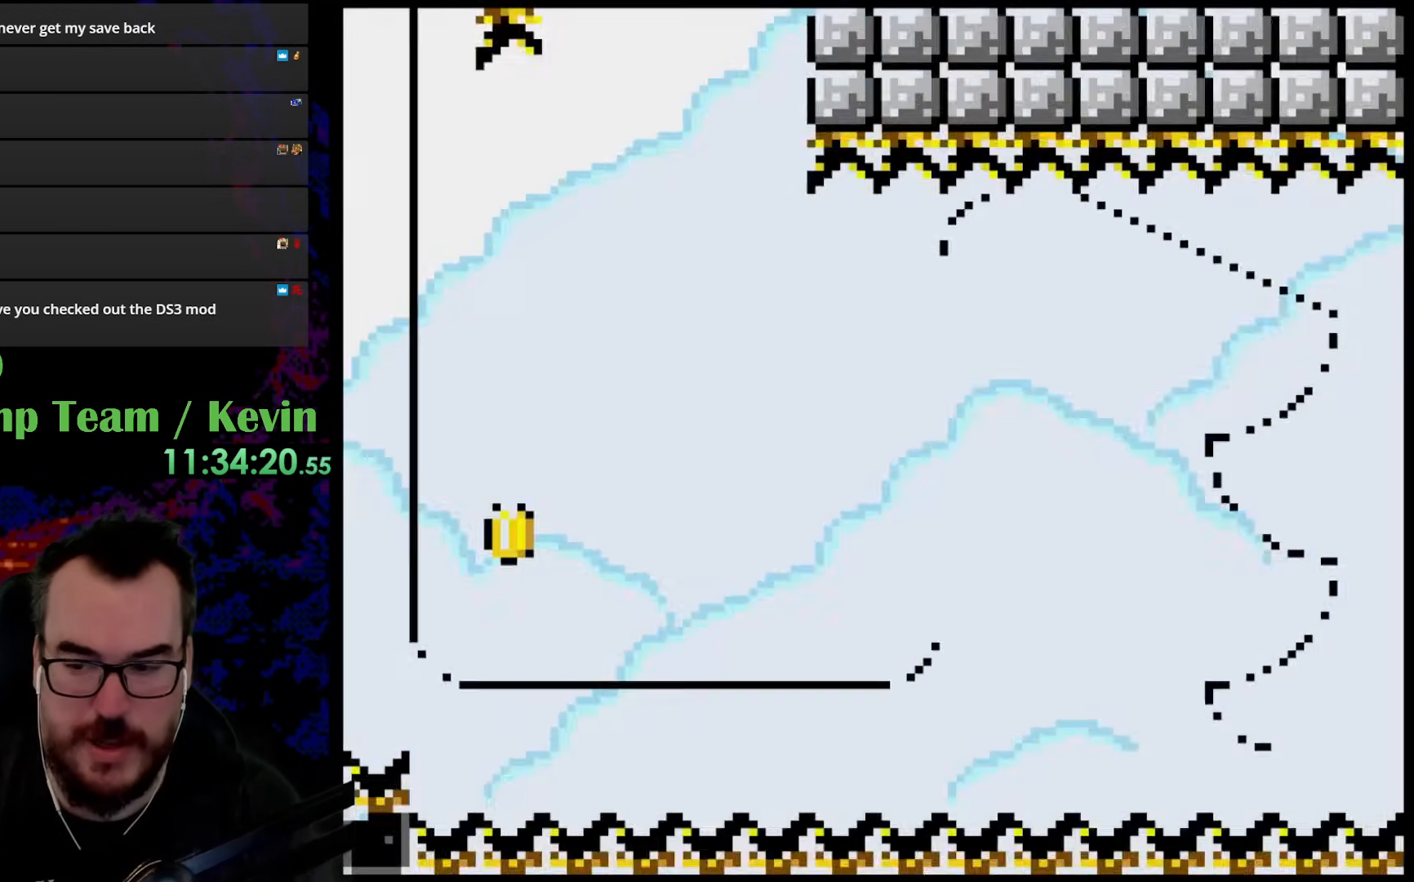
{"buttons": ["Y"], "events": []}
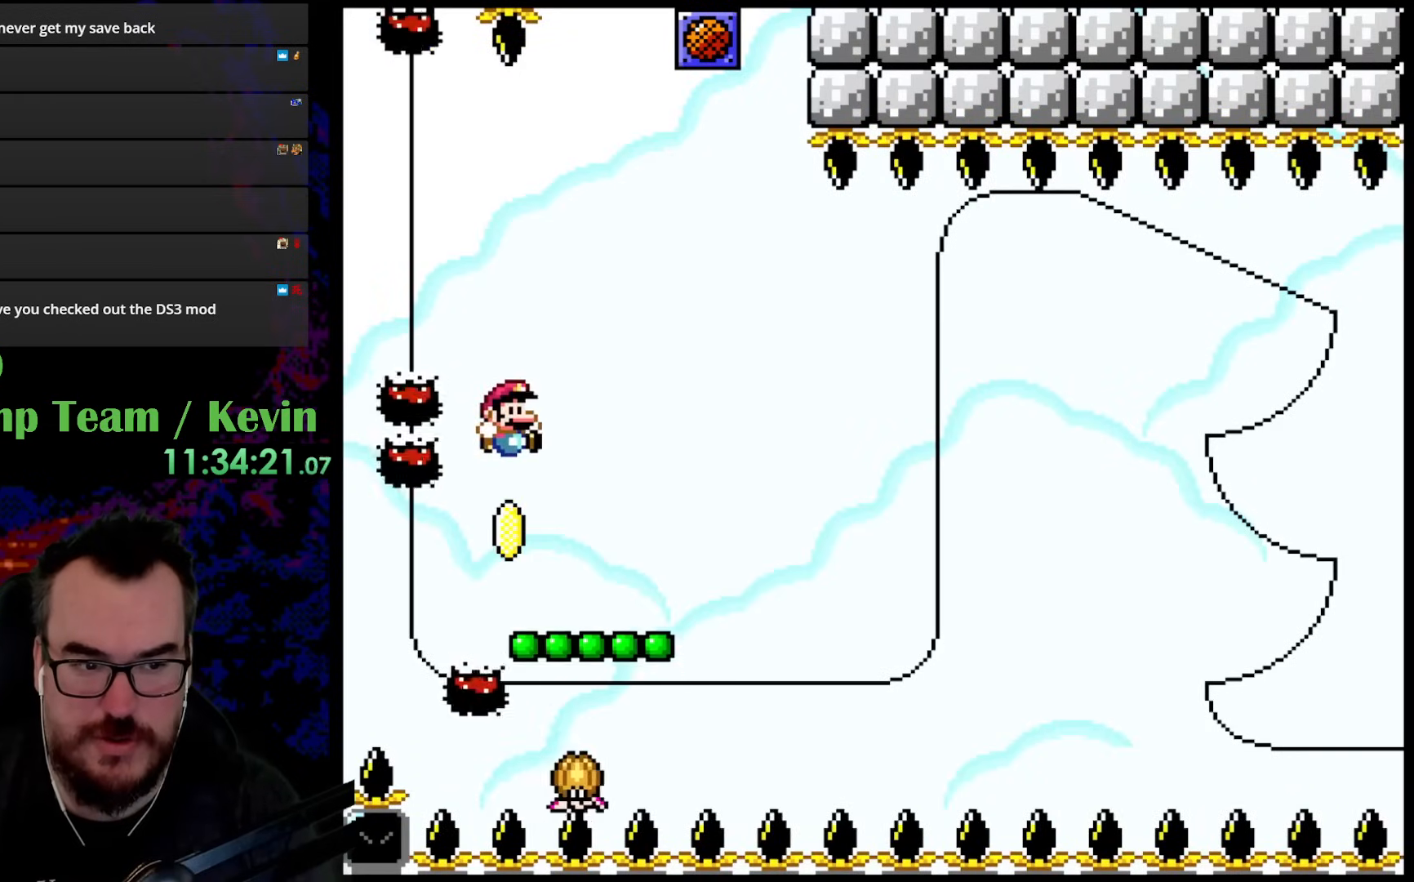
{"buttons": ["B", "Y", "DPAD_UP", "DPAD_RIGHT"], "events": [[267, "DPAD_UP", "down"], [300, "B", "down"], [417, "DPAD_RIGHT", "down"]]}
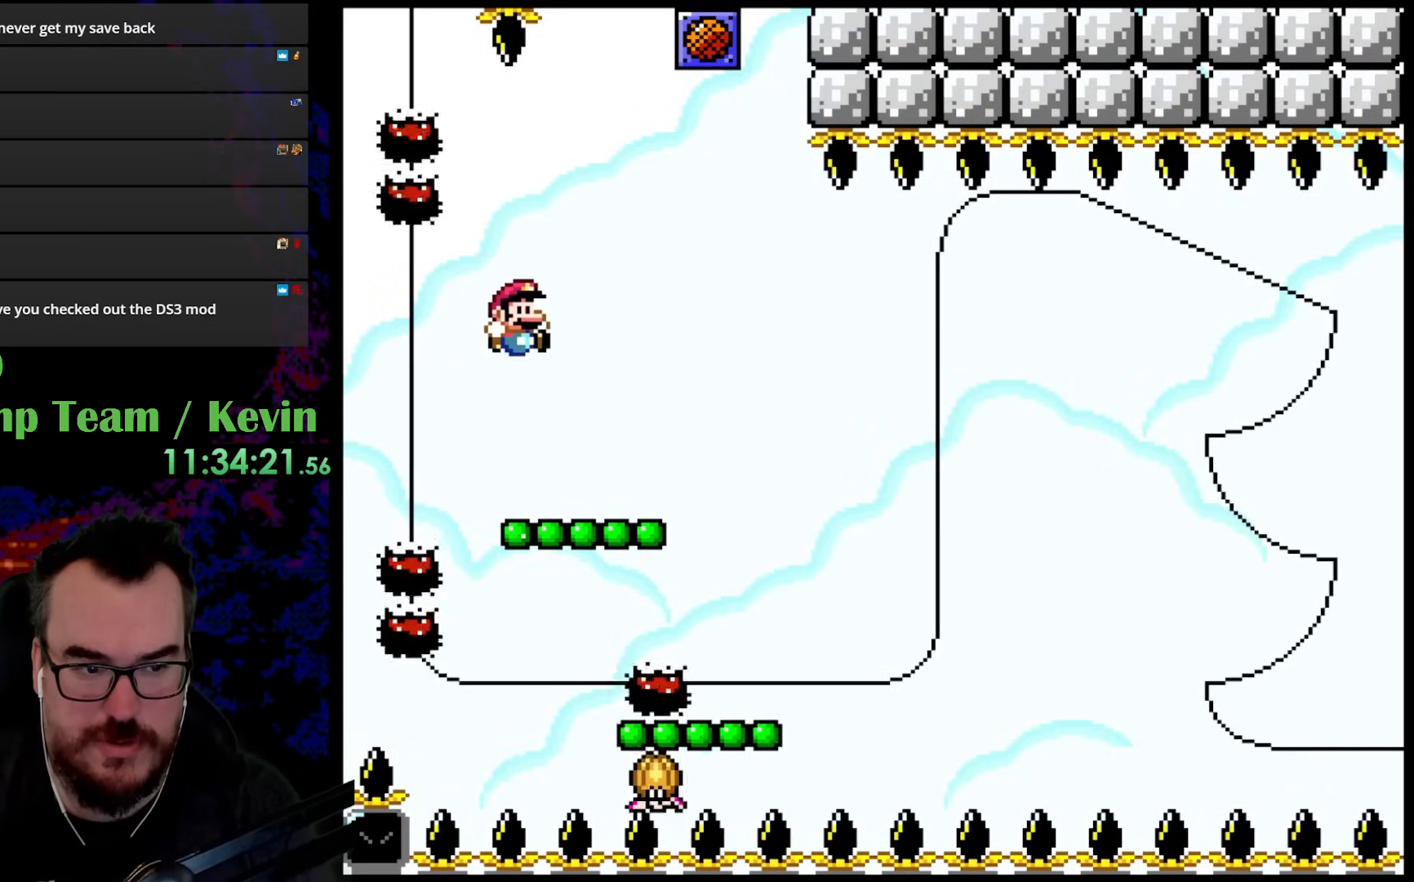
{"buttons": ["Y"], "events": [[117, "DPAD_UP", "up"], [250, "B", "up"], [267, "DPAD_UP", "down"], [283, "DPAD_RIGHT", "up"], [300, "DPAD_LEFT", "down"], [317, "DPAD_UP", "up"], [417, "DPAD_LEFT", "up"]]}
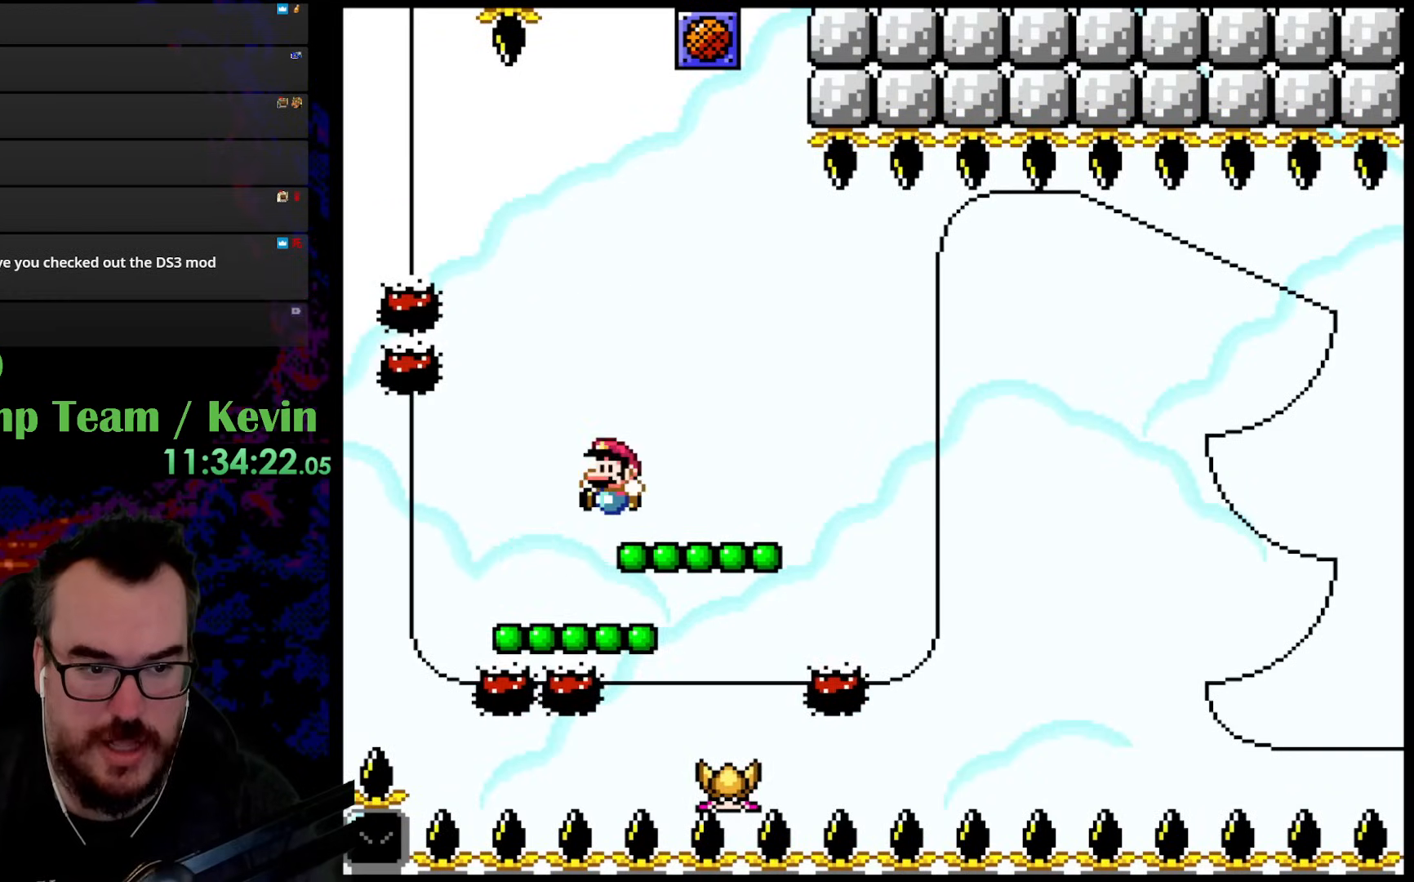
{"buttons": ["Y", "DPAD_RIGHT"], "events": [[150, "DPAD_UP", "down"], [200, "B", "down"], [300, "DPAD_RIGHT", "down"], [383, "DPAD_UP", "up"], [400, "B", "up"]]}
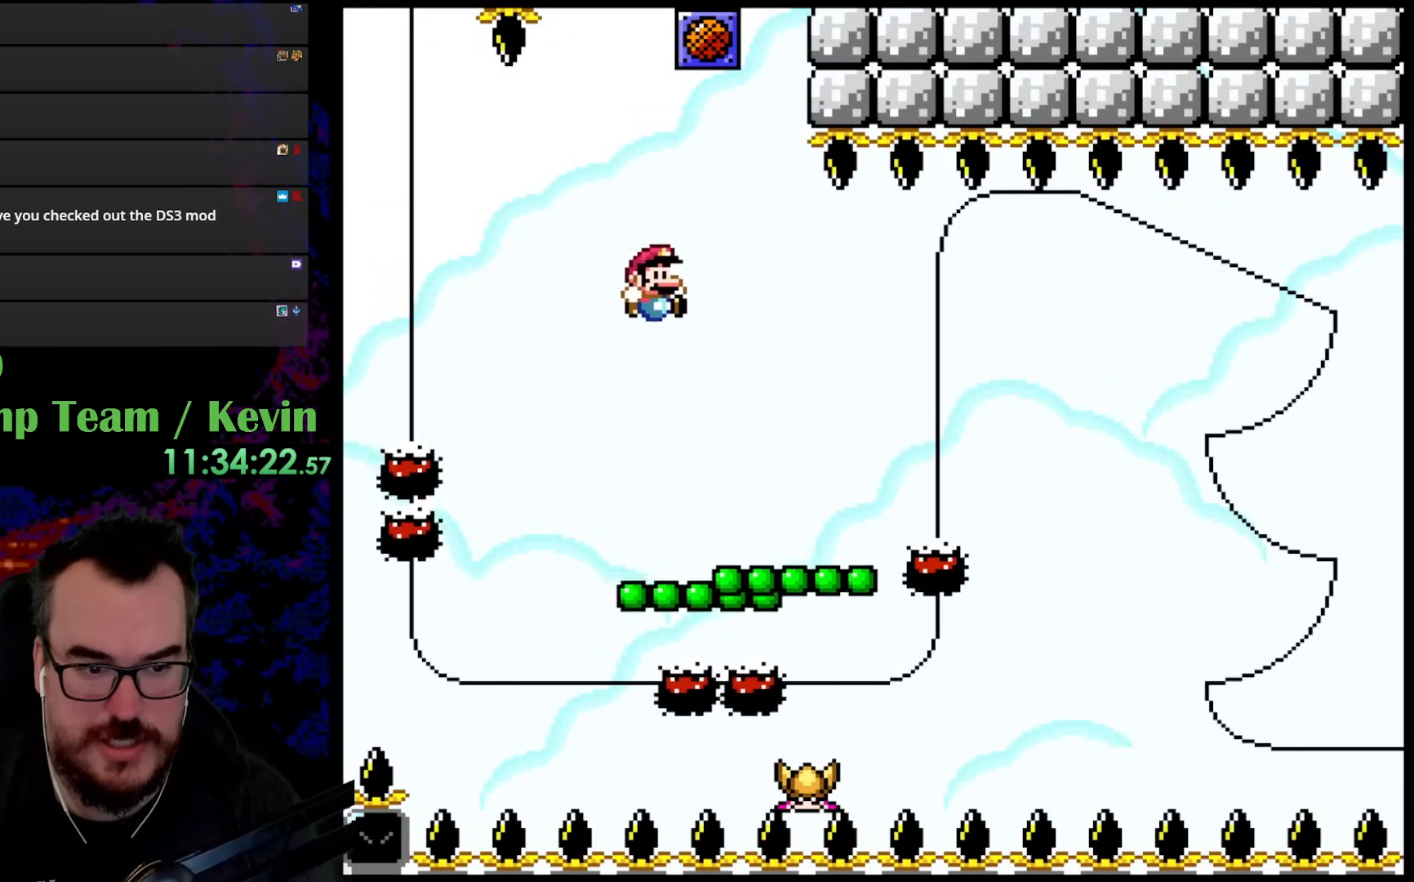
{"buttons": ["B", "Y", "DPAD_UP"], "events": [[150, "DPAD_RIGHT", "up"], [150, "DPAD_UP", "down"], [167, "DPAD_LEFT", "down"], [183, "DPAD_UP", "up"], [317, "DPAD_LEFT", "up"], [383, "DPAD_UP", "down"], [417, "B", "down"]]}
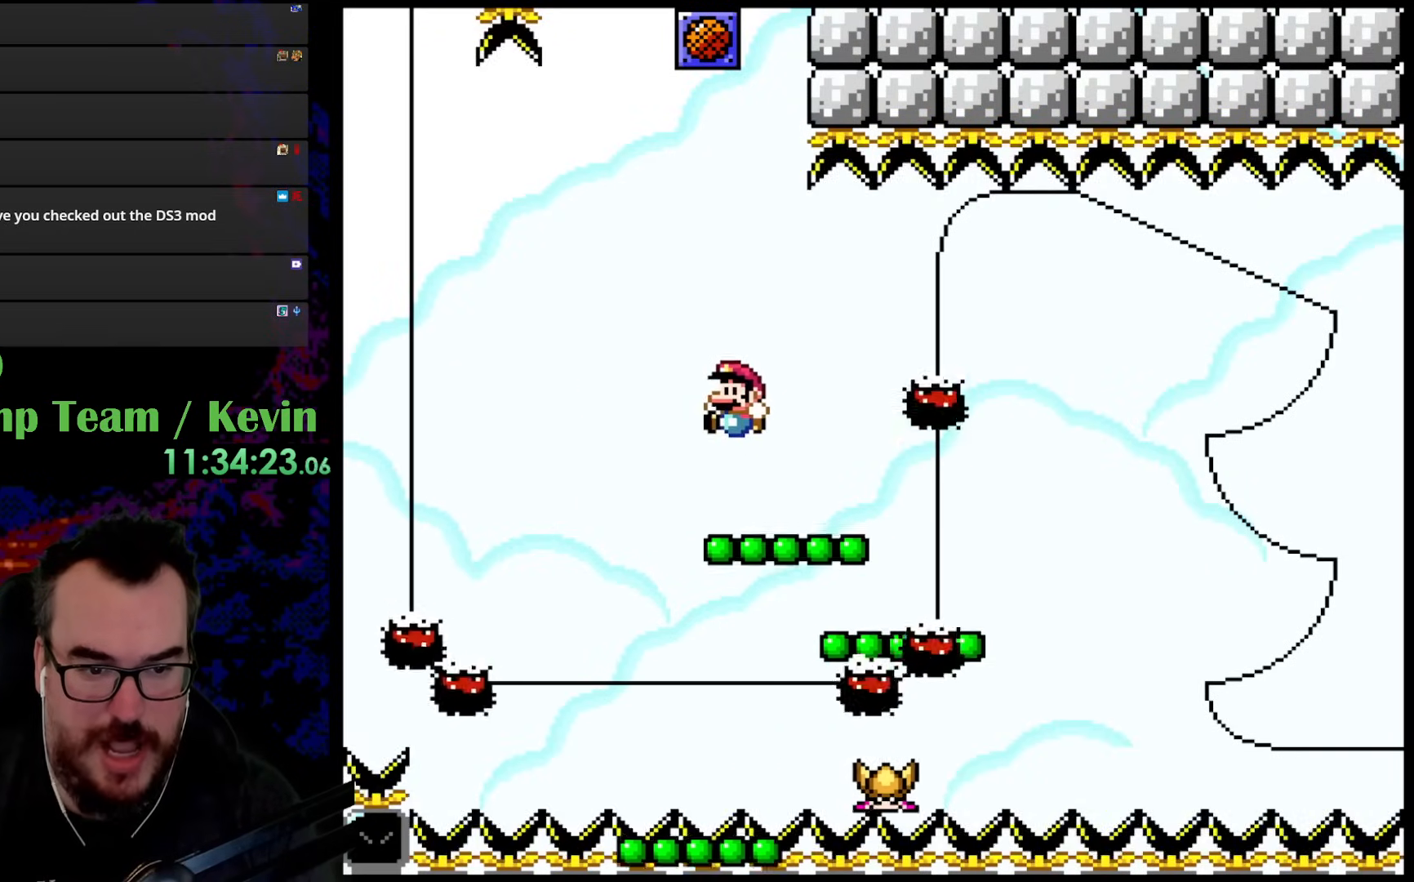
{"buttons": ["Y", "DPAD_LEFT"], "events": [[67, "B", "up"], [117, "DPAD_RIGHT", "down"], [150, "DPAD_UP", "up"], [450, "DPAD_LEFT", "down"], [450, "DPAD_RIGHT", "up"]]}
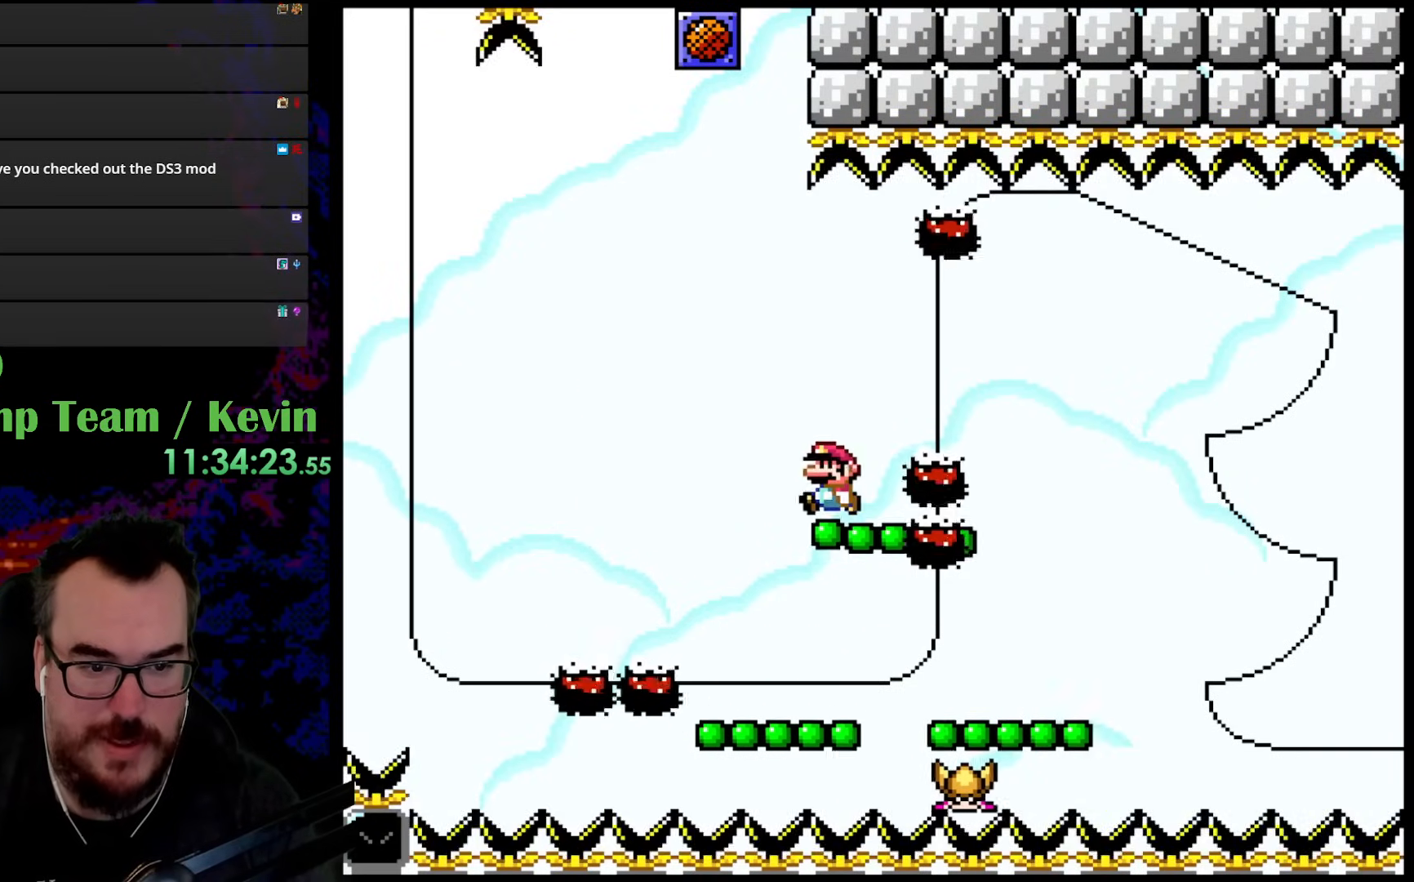
{"buttons": ["B", "Y", "DPAD_RIGHT"], "events": [[100, "DPAD_LEFT", "up"], [150, "B", "down"], [200, "DPAD_UP", "down"], [283, "B", "up"], [367, "DPAD_RIGHT", "down"], [367, "DPAD_UP", "up"], [417, "B", "down"]]}
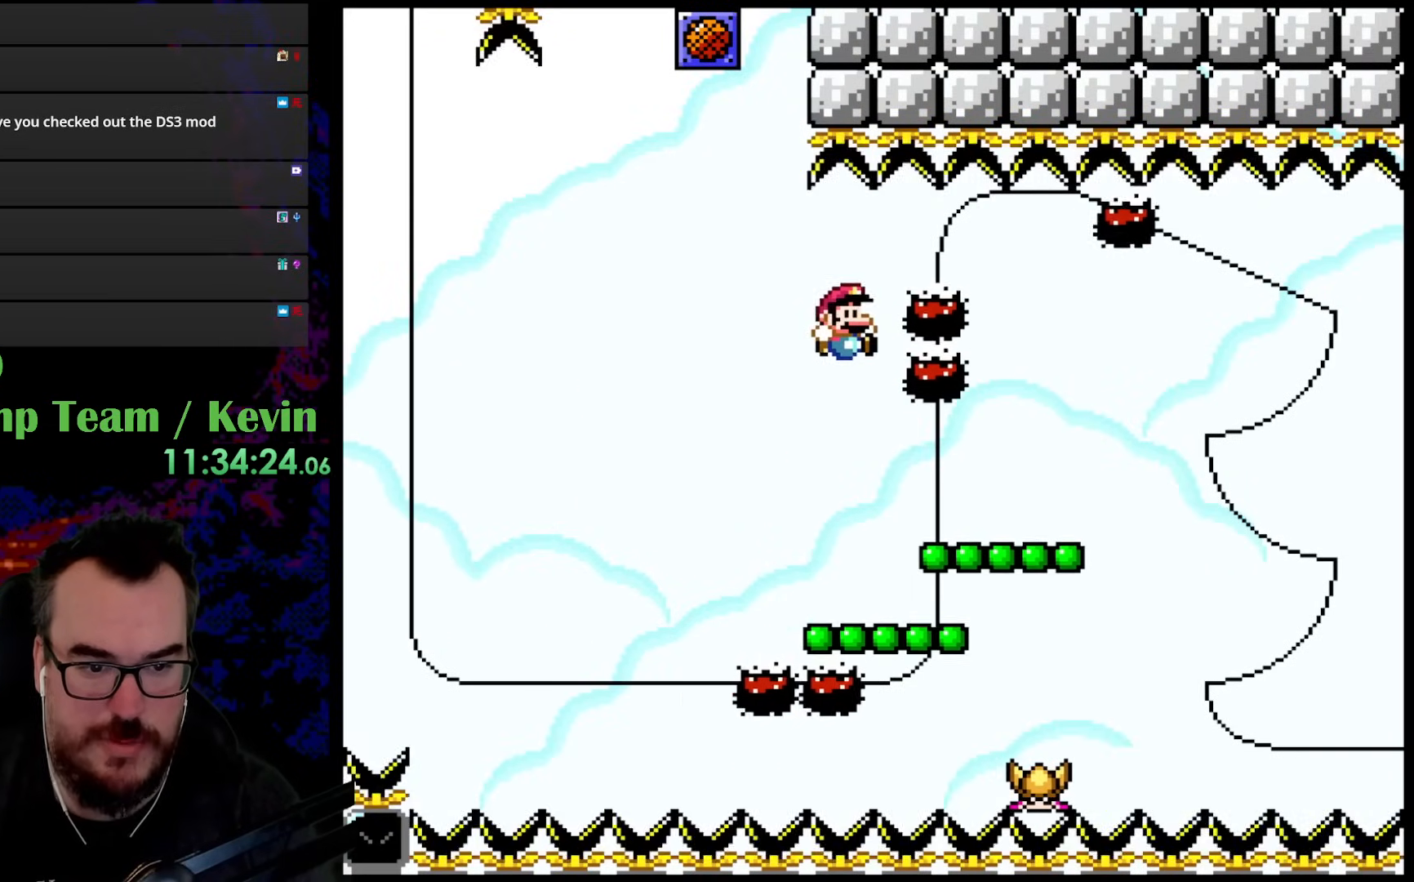
{"buttons": ["Y", "DPAD_UP", "DPAD_RIGHT"], "events": [[67, "B", "up"], [300, "DPAD_UP", "down"], [367, "B", "down"], [500, "B", "up"]]}